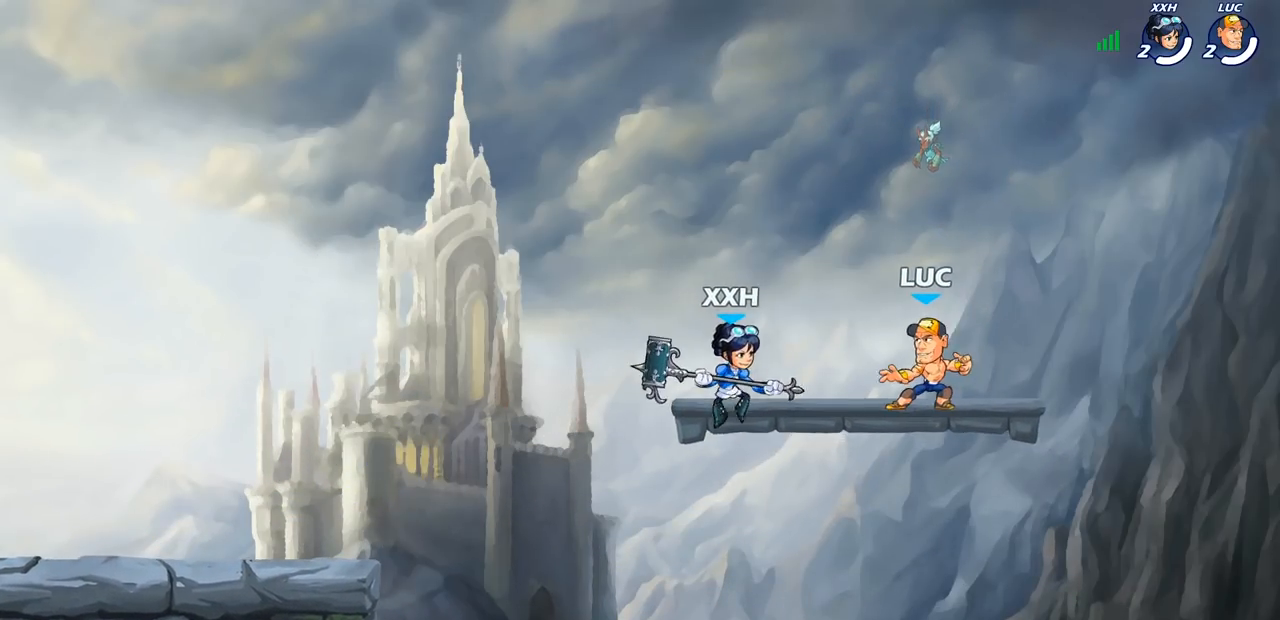
Gameplay with a controller (PlayStation layout); each line is a JSON object with the inputs held at the frame after it. "events" lists button and stick changes between this image and that frame as [ms after this image, input, new state], when the widget could be followed in between.
{"buttons": ["CROSS", "R2"], "left_stick": "up-left", "right_stick": "center", "events": [[67, "SELECT", "down"], [200, "SELECT", "up"], [333, "left_stick", "left"], [400, "R2", "down"], [417, "CROSS", "down"], [500, "left_stick", "up-left"]]}
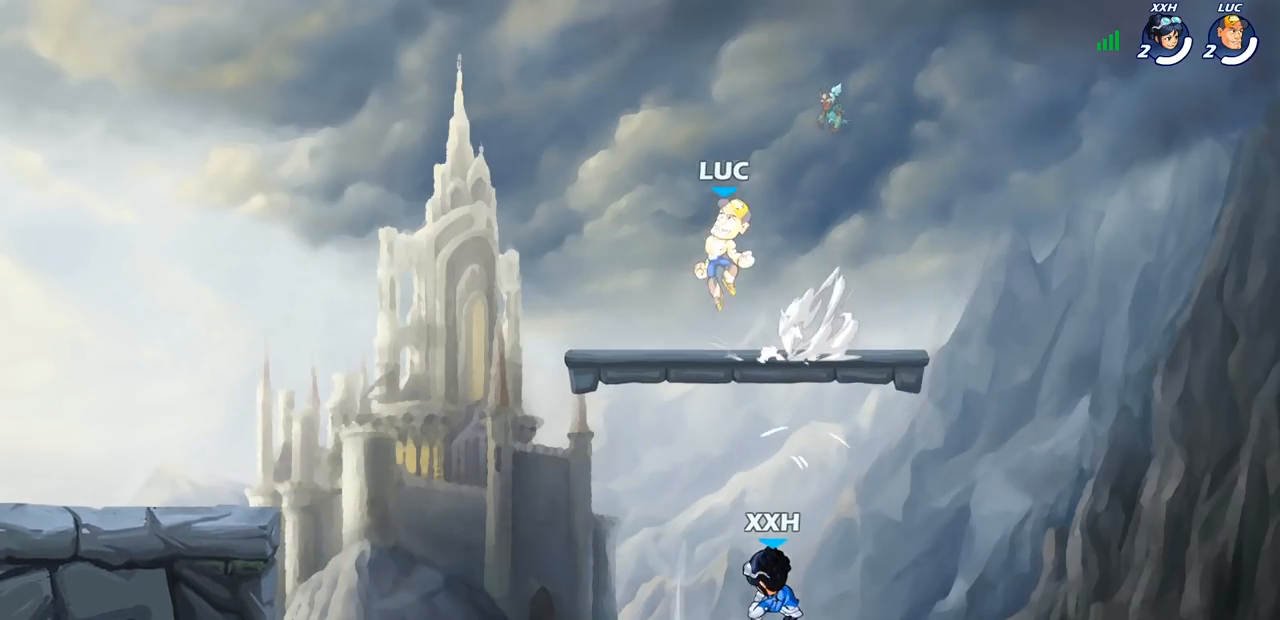
{"buttons": [], "left_stick": "down-right", "right_stick": "center", "events": [[33, "CROSS", "up"], [83, "R2", "up"], [133, "left_stick", "down-left"], [483, "left_stick", "down-right"]]}
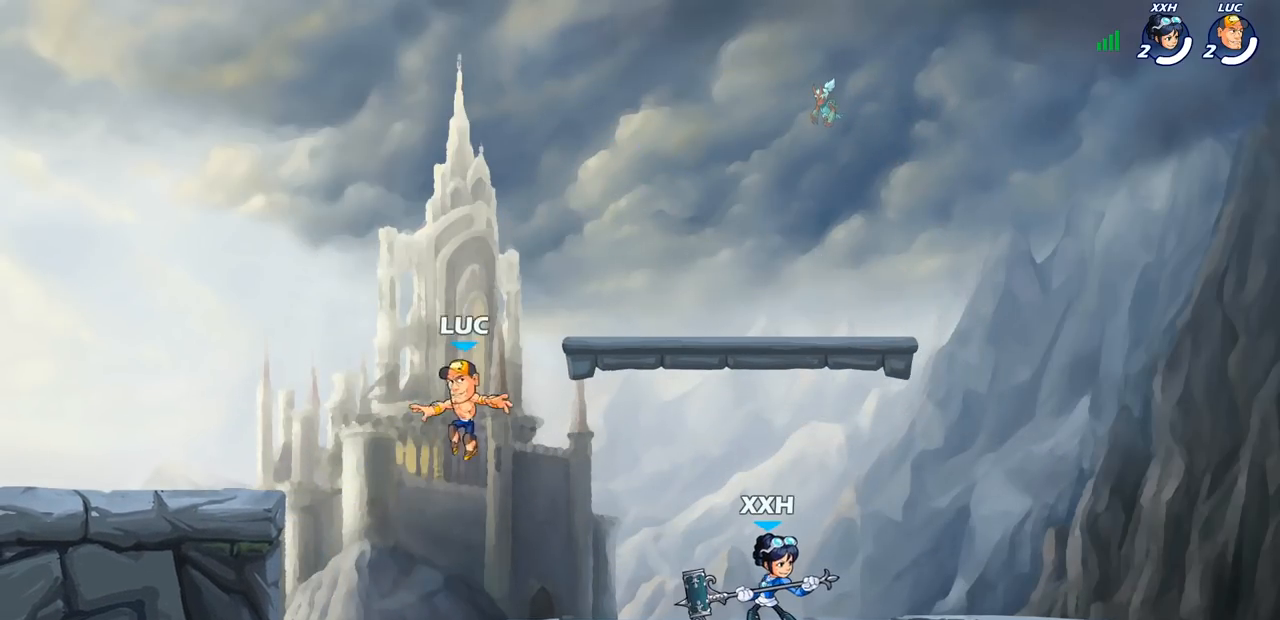
{"buttons": [], "left_stick": "center", "right_stick": "center", "events": [[50, "SQUARE", "down"], [67, "left_stick", "down"], [150, "SQUARE", "up"], [200, "left_stick", "center"]]}
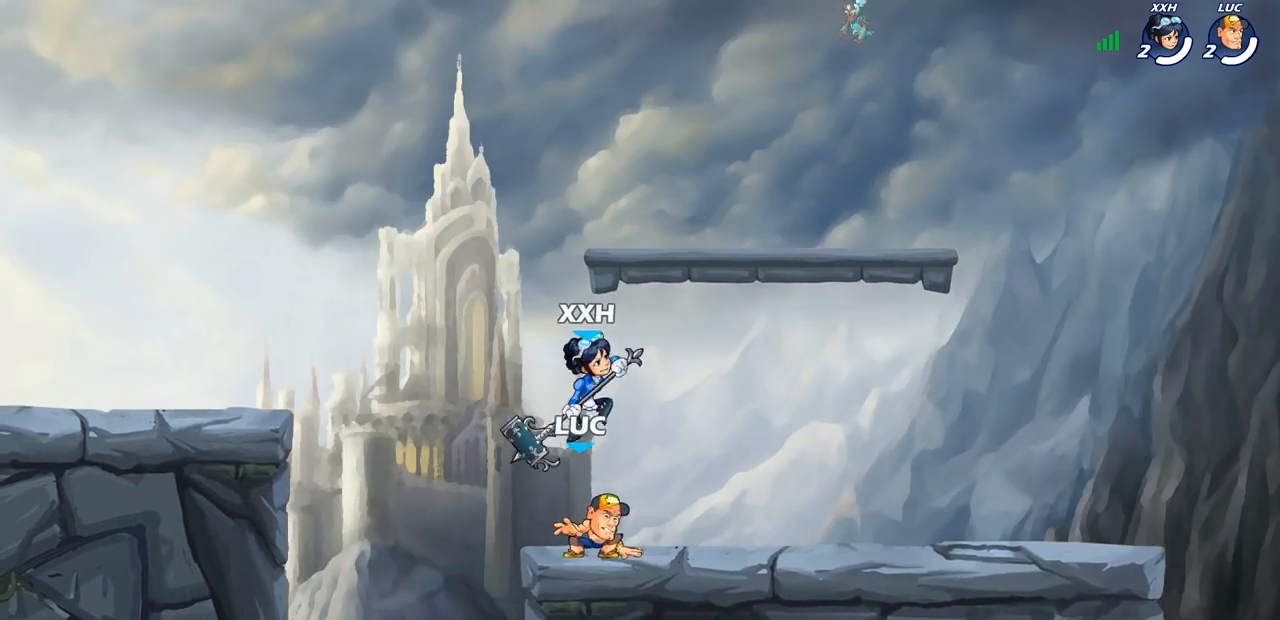
{"buttons": ["SQUARE"], "left_stick": "center", "right_stick": "center", "events": [[150, "left_stick", "left"], [250, "left_stick", "center"], [267, "SQUARE", "down"], [367, "SQUARE", "up"], [450, "SQUARE", "down"]]}
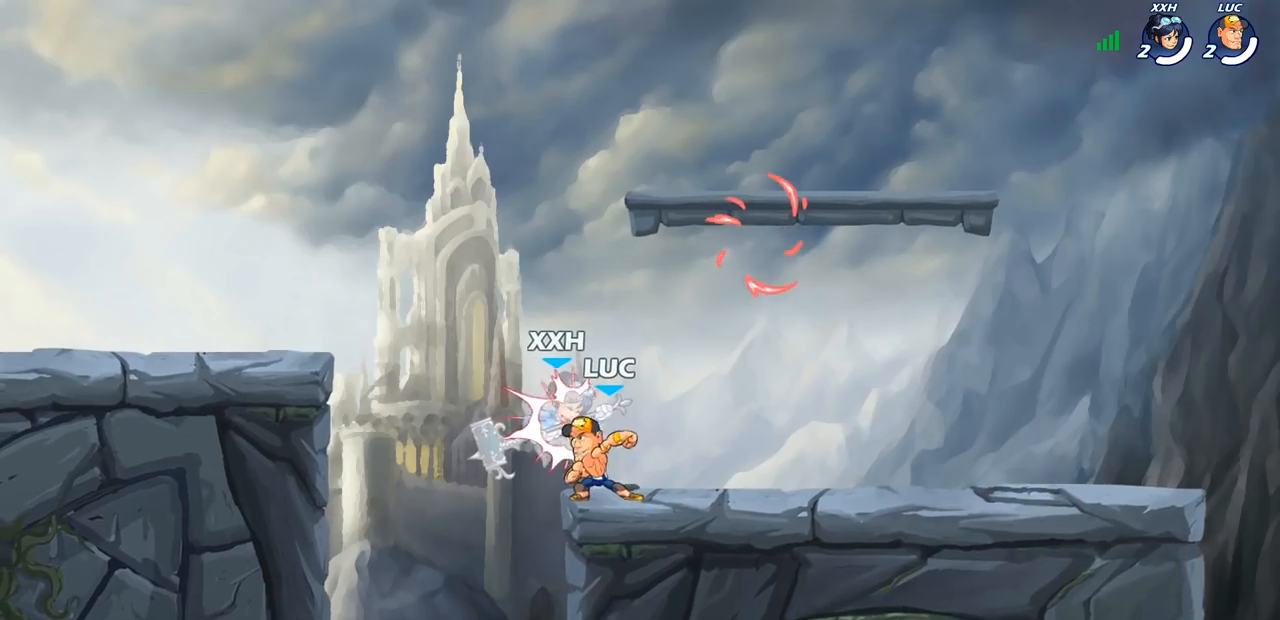
{"buttons": ["SQUARE"], "left_stick": "center", "right_stick": "center", "events": [[33, "SQUARE", "up"], [117, "SQUARE", "down"], [217, "SQUARE", "up"], [300, "SQUARE", "down"], [383, "SQUARE", "up"], [467, "SQUARE", "down"]]}
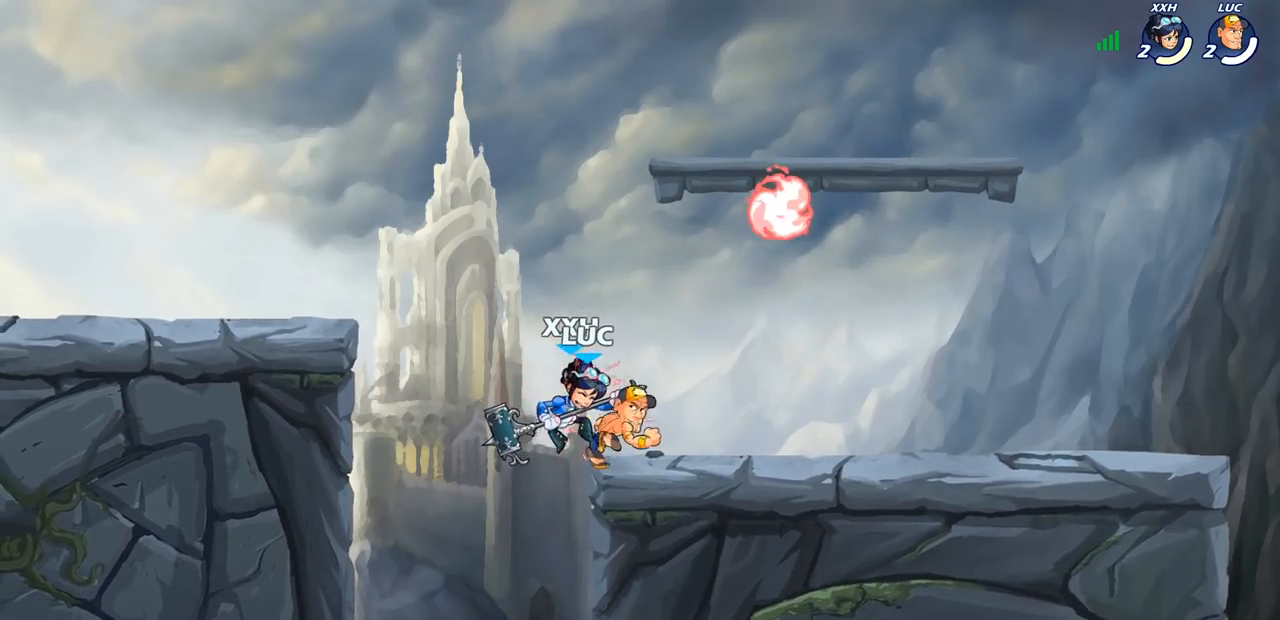
{"buttons": [], "left_stick": "up", "right_stick": "center", "events": [[117, "SQUARE", "up"], [183, "left_stick", "up-left"], [283, "R2", "down"], [300, "left_stick", "up"], [467, "R2", "up"]]}
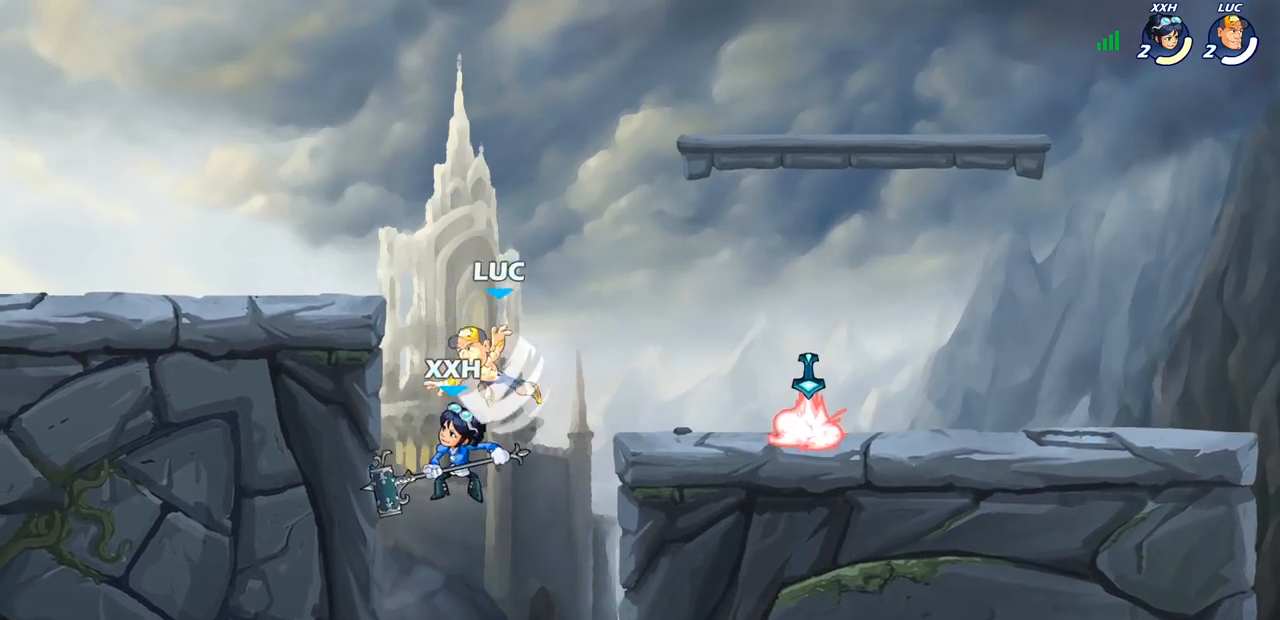
{"buttons": [], "left_stick": "center", "right_stick": "center", "events": [[50, "left_stick", "down"], [83, "SQUARE", "down"], [150, "SQUARE", "up"], [283, "left_stick", "center"]]}
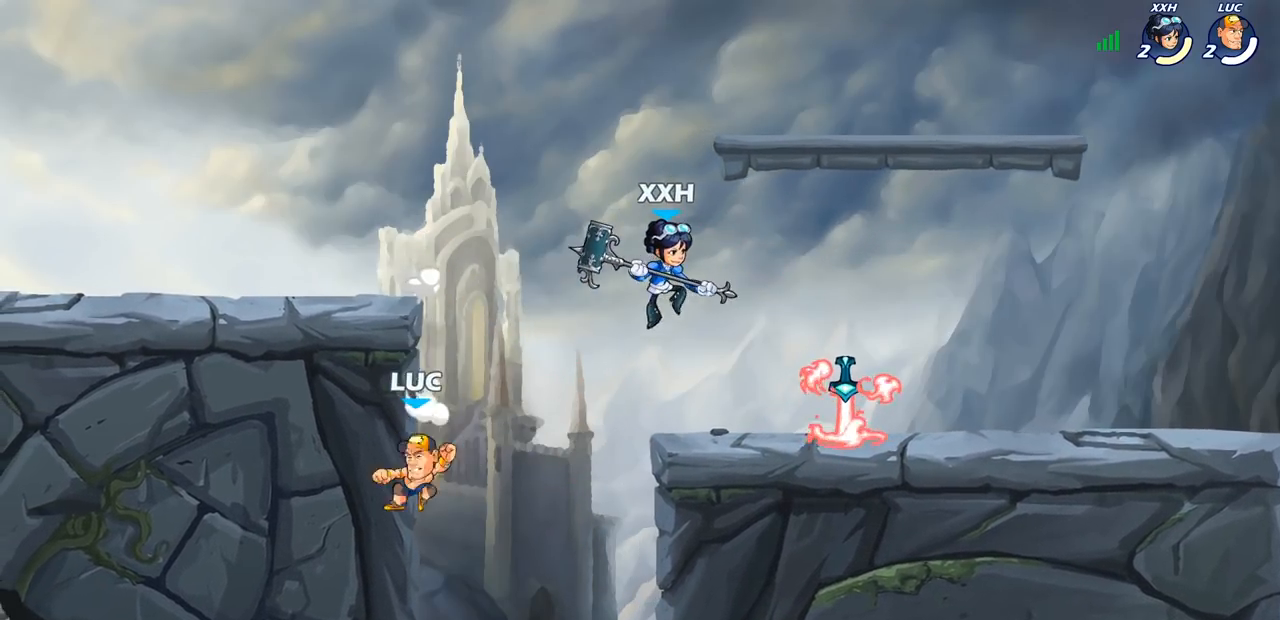
{"buttons": ["CIRCLE"], "left_stick": "left", "right_stick": "center", "events": [[83, "left_stick", "left"], [283, "left_stick", "up-left"], [333, "CROSS", "down"], [433, "CIRCLE", "down"], [450, "left_stick", "left"], [467, "CROSS", "up"]]}
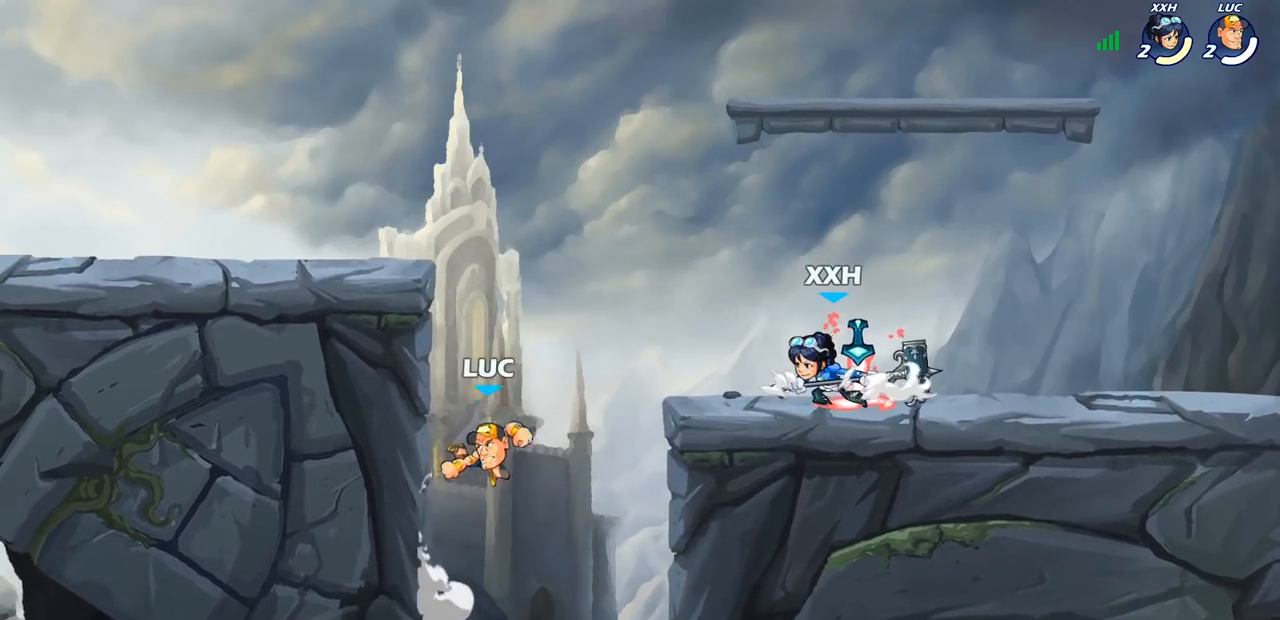
{"buttons": [], "left_stick": "left", "right_stick": "center", "events": [[83, "CIRCLE", "up"]]}
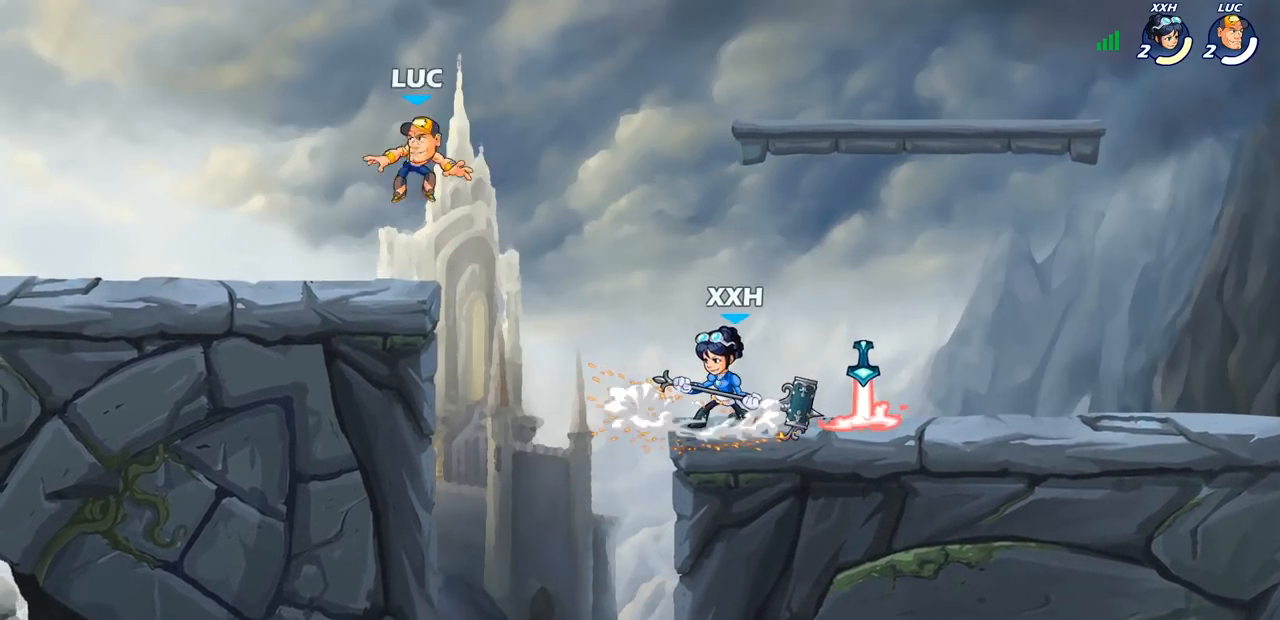
{"buttons": [], "left_stick": "center", "right_stick": "center", "events": [[67, "left_stick", "down"], [150, "left_stick", "down-right"], [400, "left_stick", "center"]]}
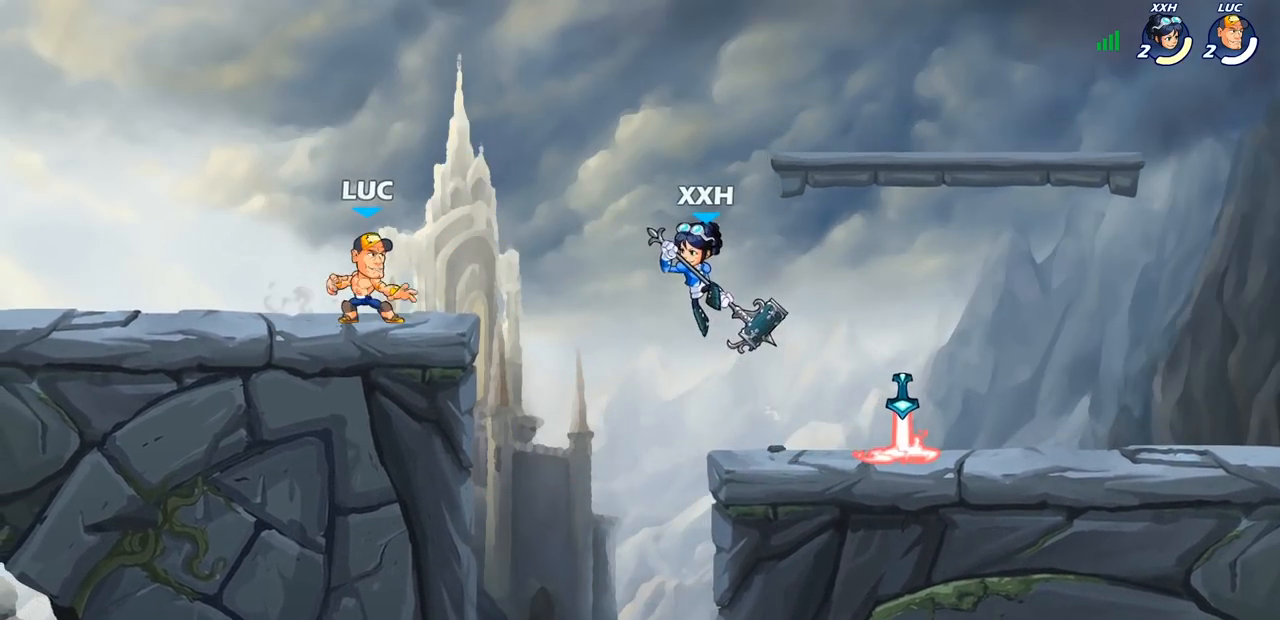
{"buttons": [], "left_stick": "center", "right_stick": "center", "events": [[233, "R2", "down"], [233, "left_stick", "down"], [267, "SQUARE", "down"], [350, "R2", "up"], [383, "SQUARE", "up"], [383, "left_stick", "center"]]}
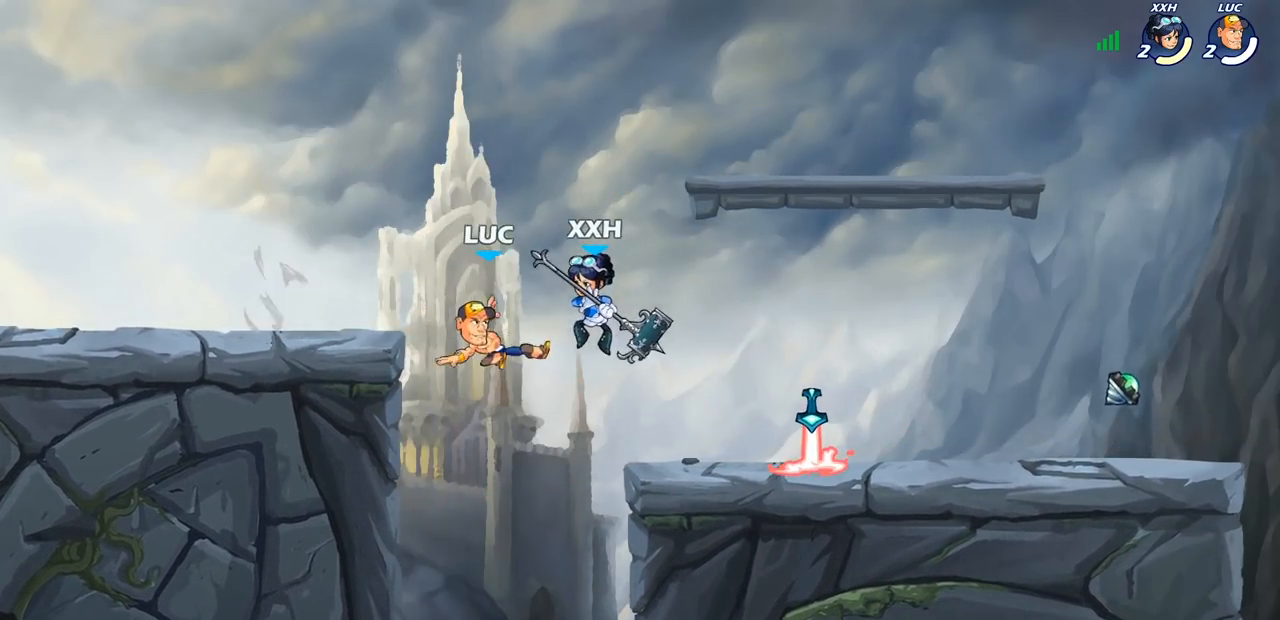
{"buttons": ["CIRCLE"], "left_stick": "up", "right_stick": "center", "events": [[183, "left_stick", "down-left"], [300, "left_stick", "down-right"], [350, "CROSS", "down"], [383, "left_stick", "up-right"], [400, "CIRCLE", "down"], [417, "CROSS", "up"], [450, "left_stick", "up"]]}
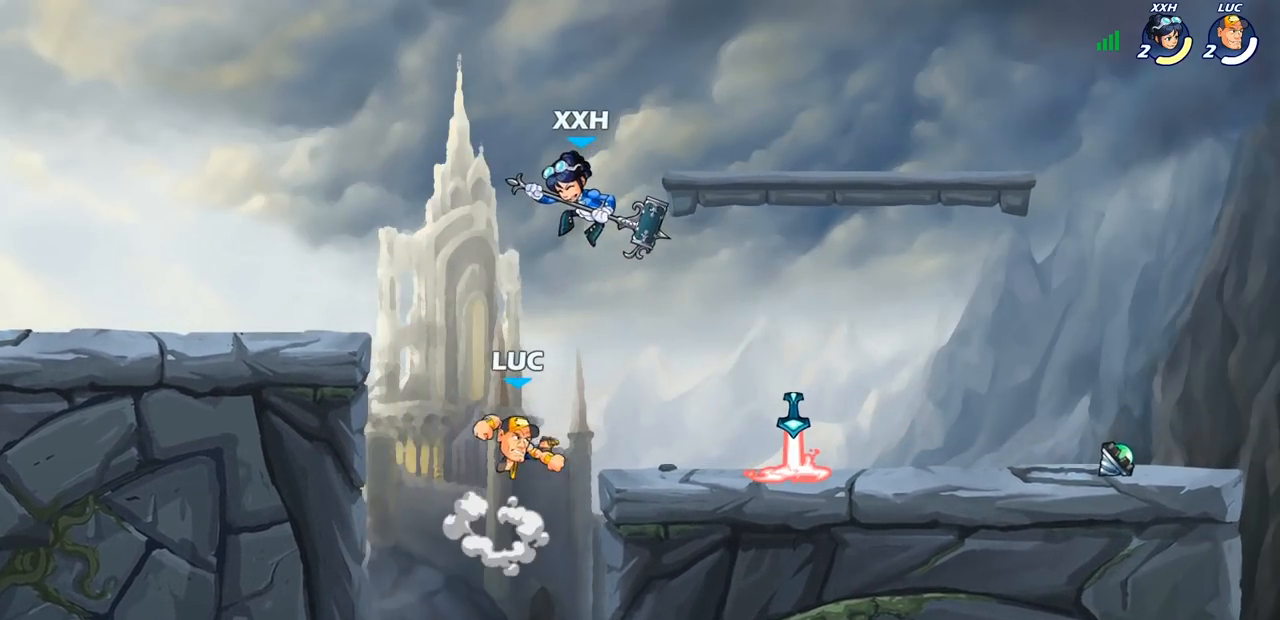
{"buttons": [], "left_stick": "left", "right_stick": "center", "events": [[17, "CIRCLE", "up"], [50, "left_stick", "up-right"], [417, "left_stick", "left"]]}
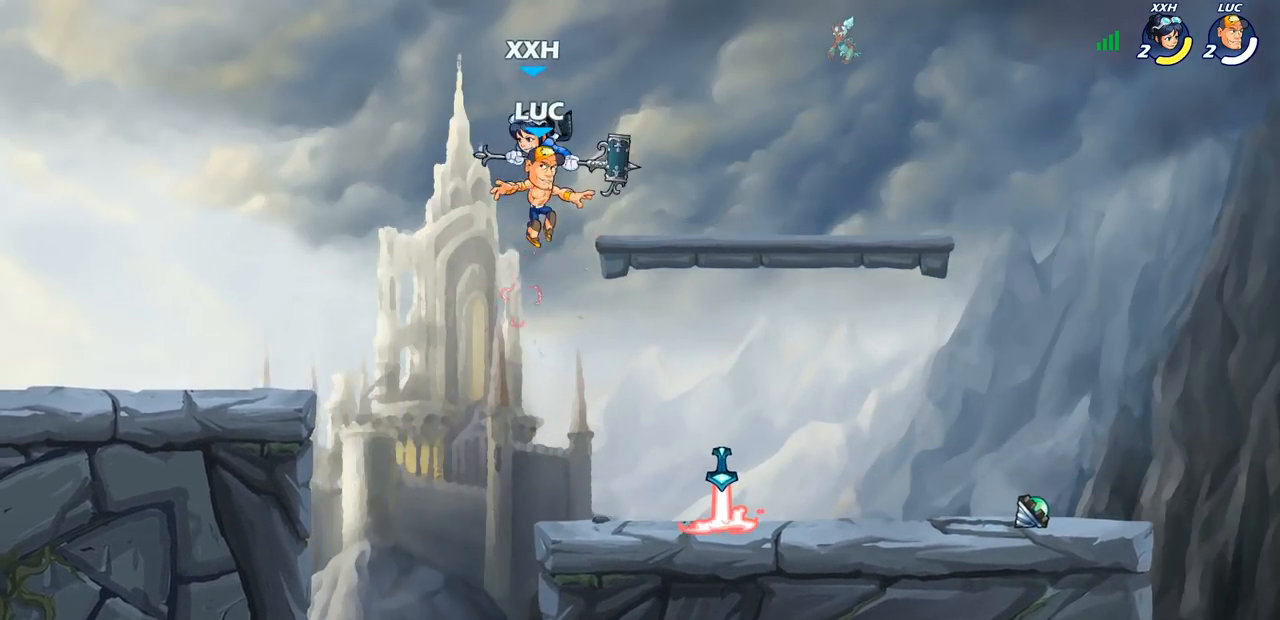
{"buttons": [], "left_stick": "center", "right_stick": "center", "events": [[17, "CROSS", "down"], [33, "left_stick", "center"], [67, "SQUARE", "down"], [83, "CROSS", "up"], [83, "right_stick", "down-left"], [117, "SQUARE", "up"], [133, "right_stick", "center"]]}
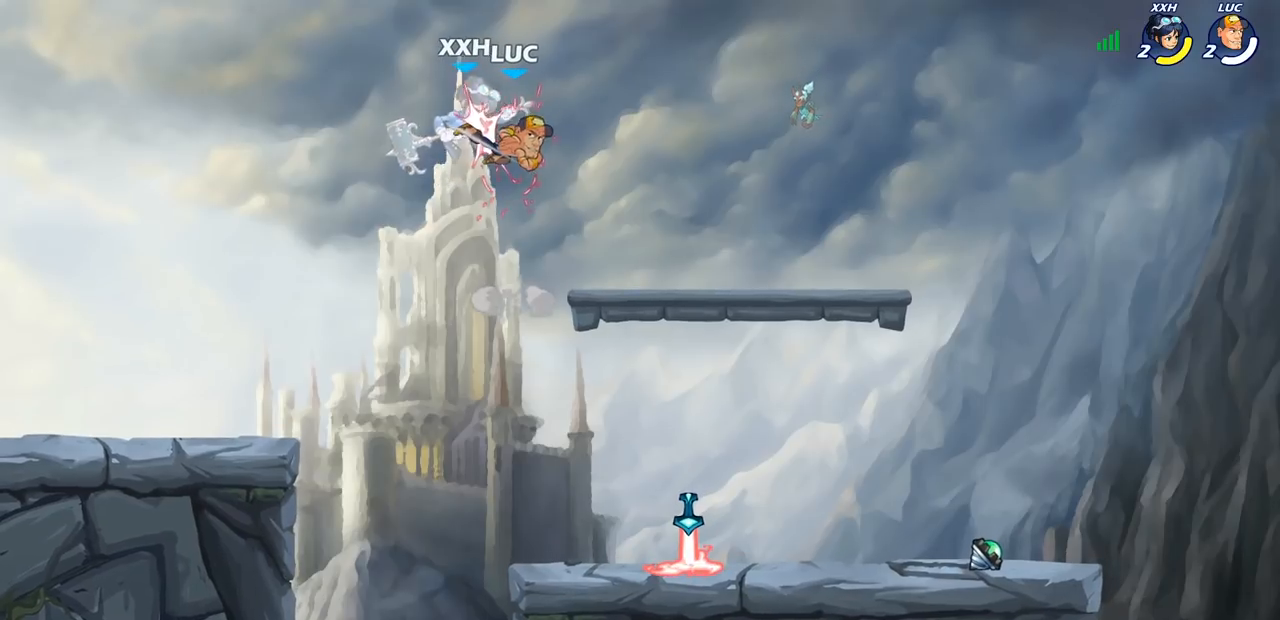
{"buttons": [], "left_stick": "down", "right_stick": "center", "events": [[433, "left_stick", "down"]]}
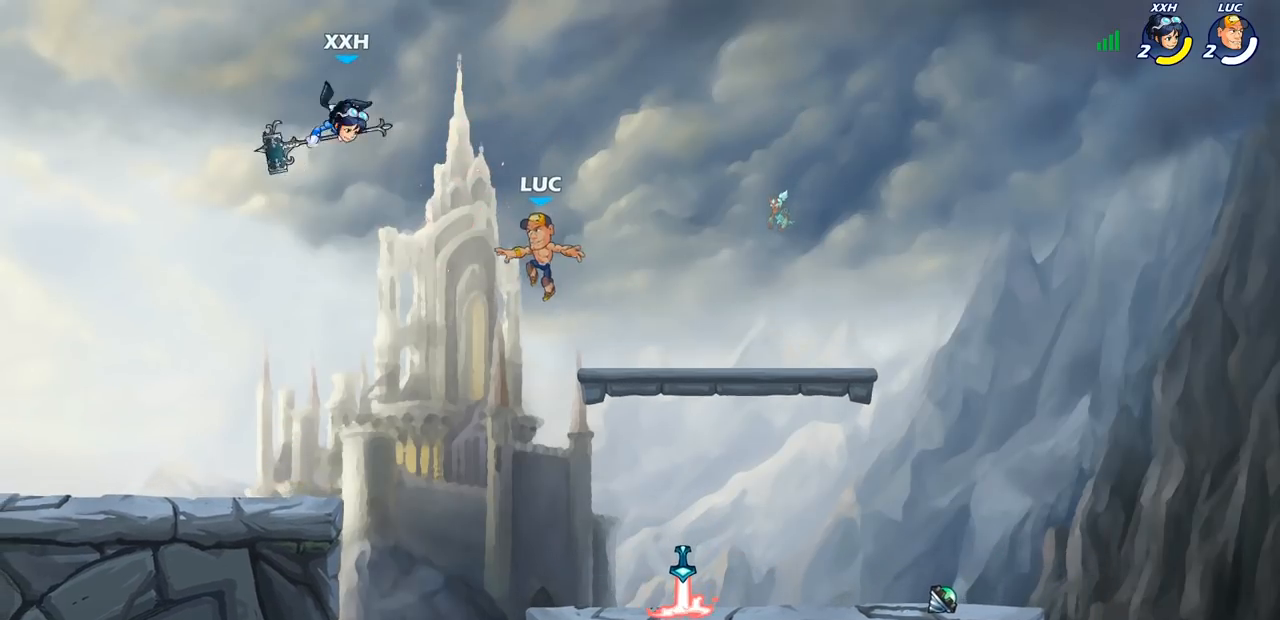
{"buttons": ["R1"], "left_stick": "left", "right_stick": "center", "events": [[100, "left_stick", "down-right"], [450, "R1", "down"], [500, "left_stick", "left"]]}
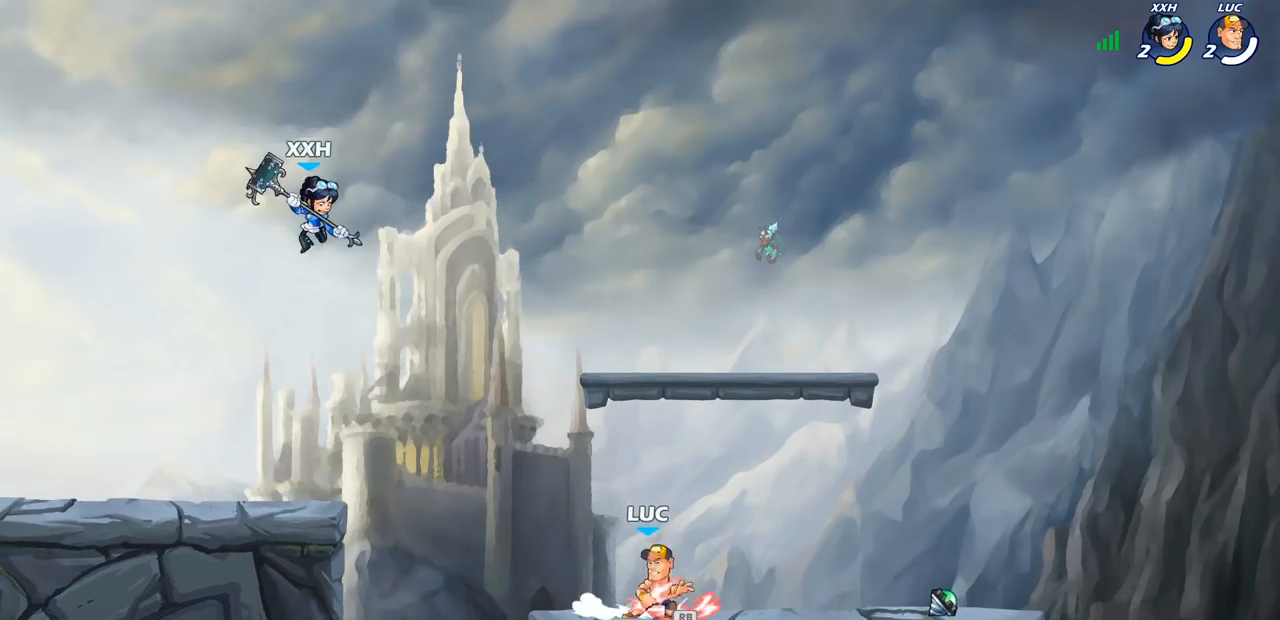
{"buttons": [], "left_stick": "center", "right_stick": "center", "events": [[67, "R1", "up"], [117, "R2", "down"], [167, "CIRCLE", "down"], [167, "left_stick", "center"], [233, "R2", "up"], [267, "CIRCLE", "up"]]}
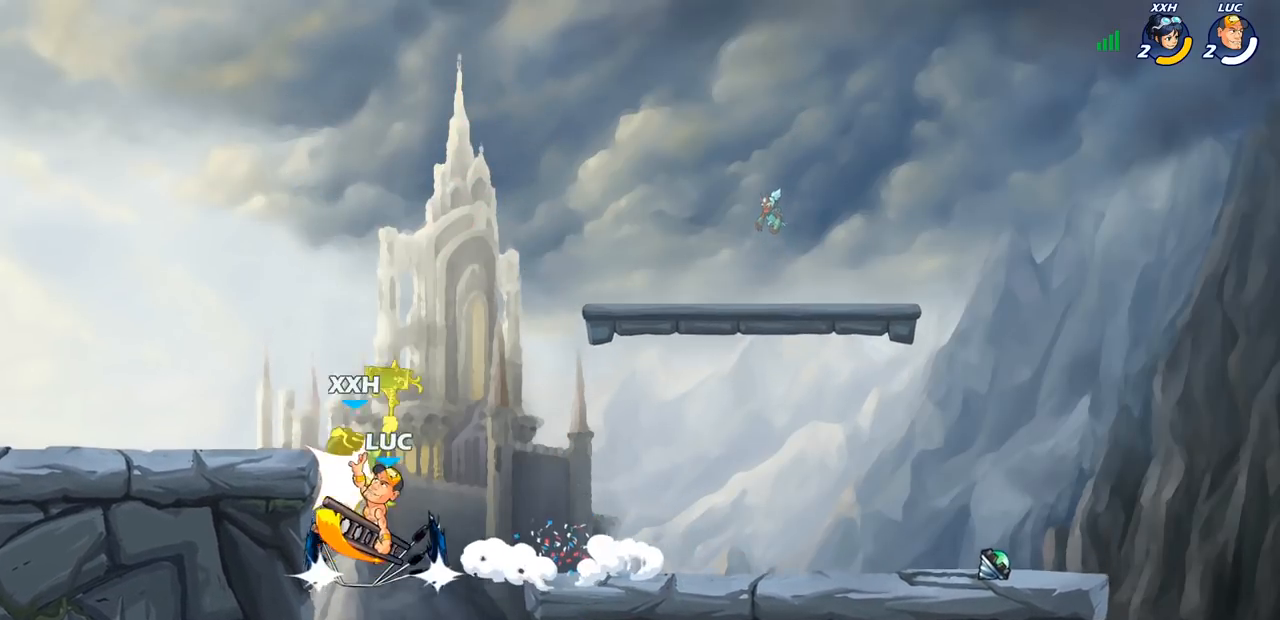
{"buttons": [], "left_stick": "center", "right_stick": "center", "events": []}
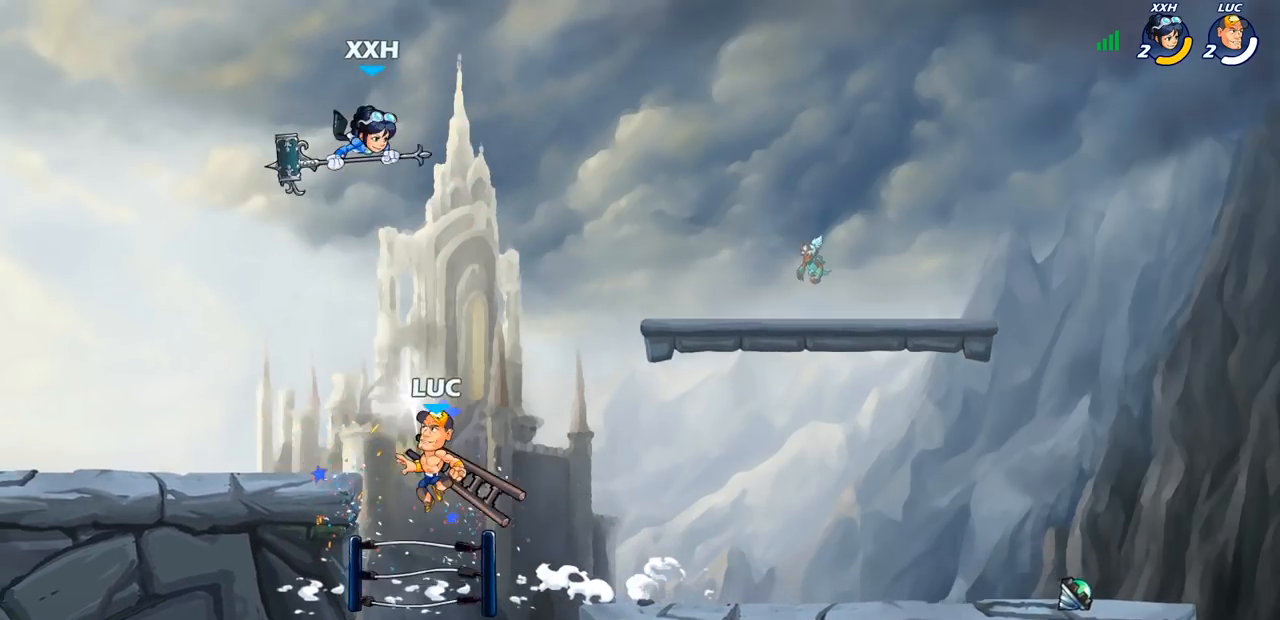
{"buttons": [], "left_stick": "right", "right_stick": "center", "events": [[350, "CROSS", "down"], [417, "left_stick", "right"], [483, "CROSS", "up"]]}
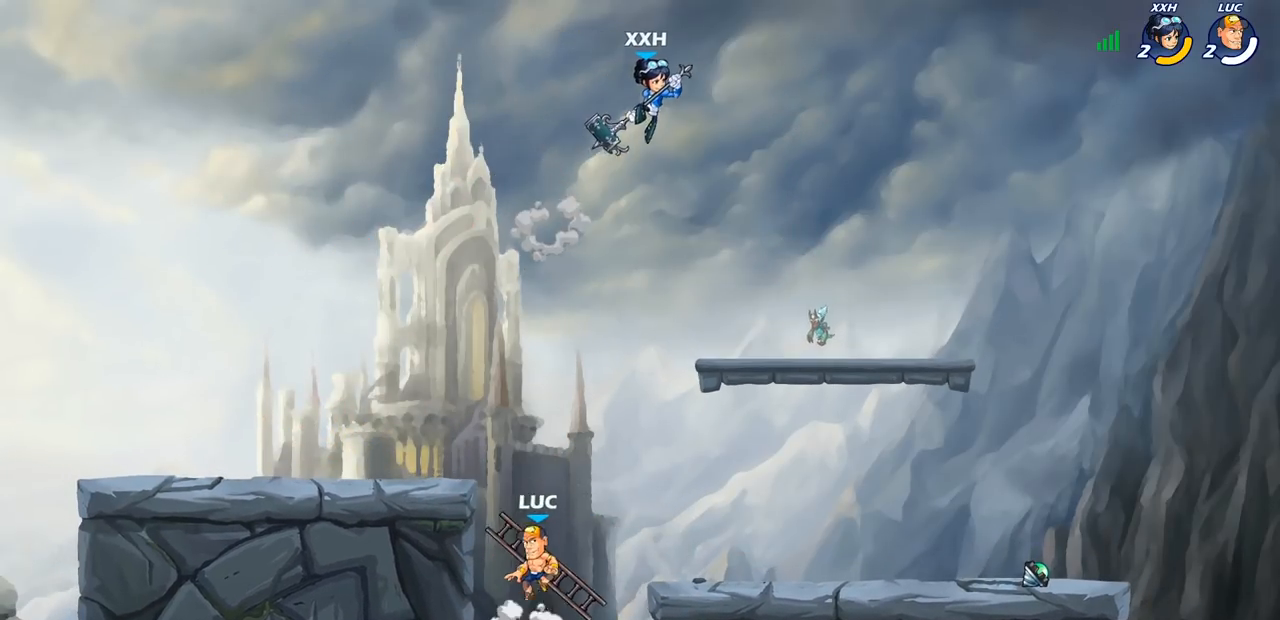
{"buttons": [], "left_stick": "center", "right_stick": "center", "events": [[117, "CROSS", "down"], [183, "left_stick", "up-right"], [283, "SQUARE", "down"], [300, "CROSS", "up"], [300, "left_stick", "center"], [367, "SQUARE", "up"]]}
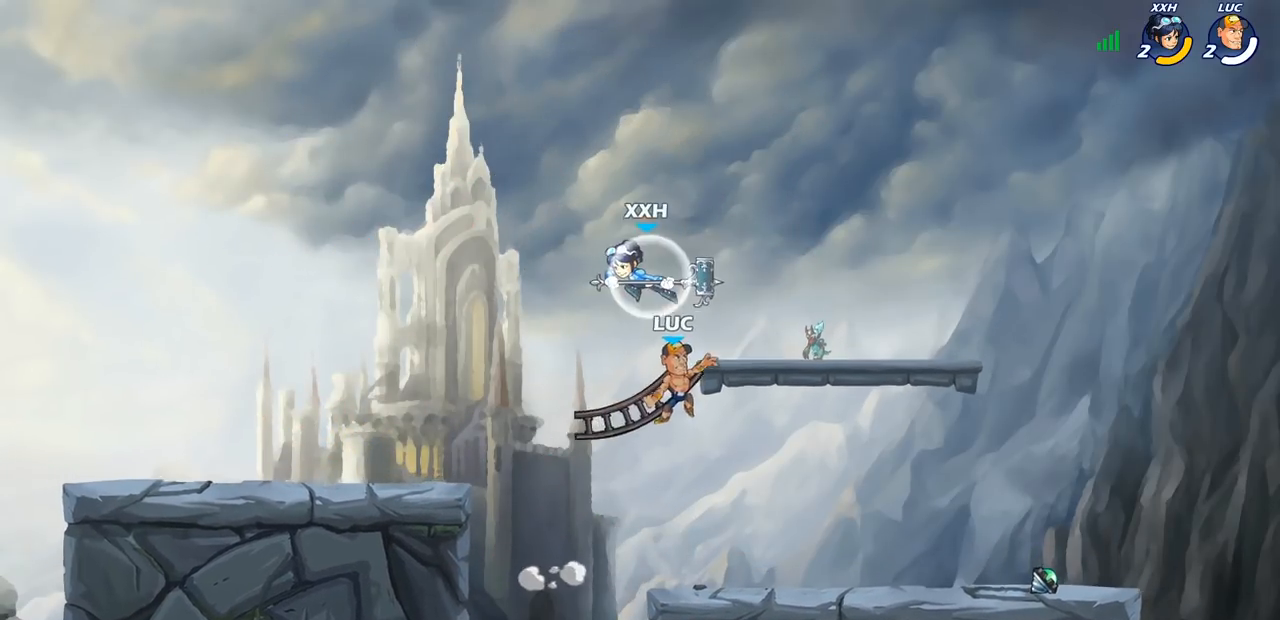
{"buttons": [], "left_stick": "right", "right_stick": "center", "events": [[283, "left_stick", "right"]]}
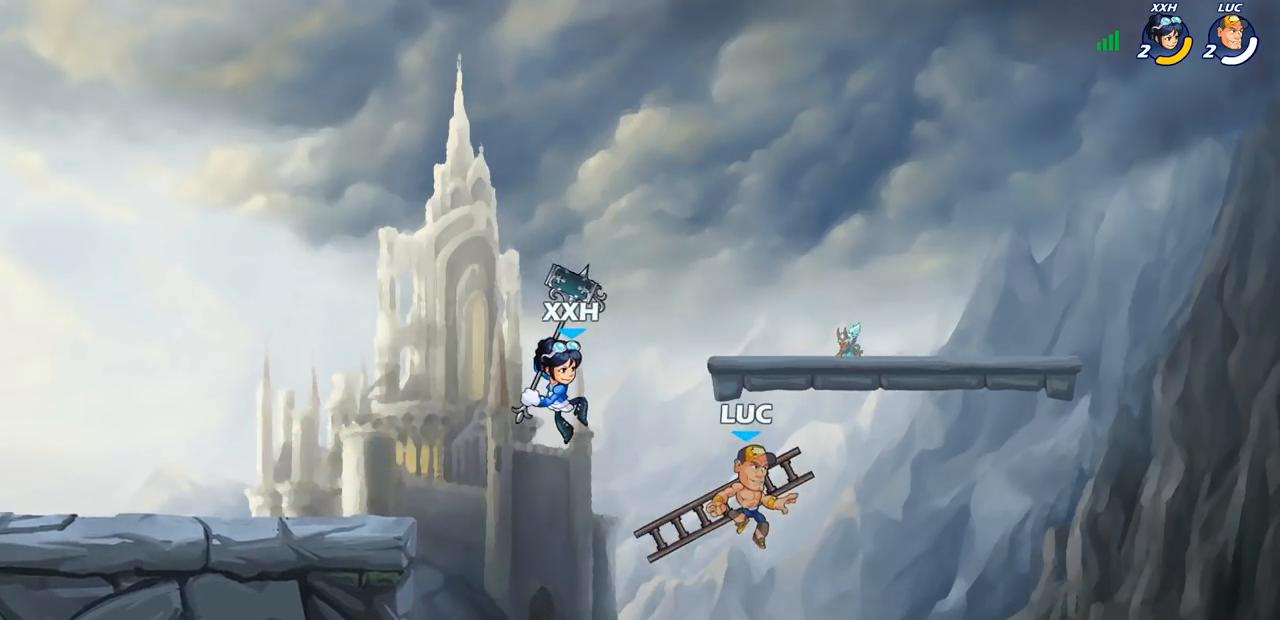
{"buttons": ["SQUARE"], "left_stick": "center", "right_stick": "center", "events": [[183, "left_stick", "left"], [250, "SQUARE", "down"], [250, "left_stick", "center"], [333, "SQUARE", "up"], [450, "SQUARE", "down"]]}
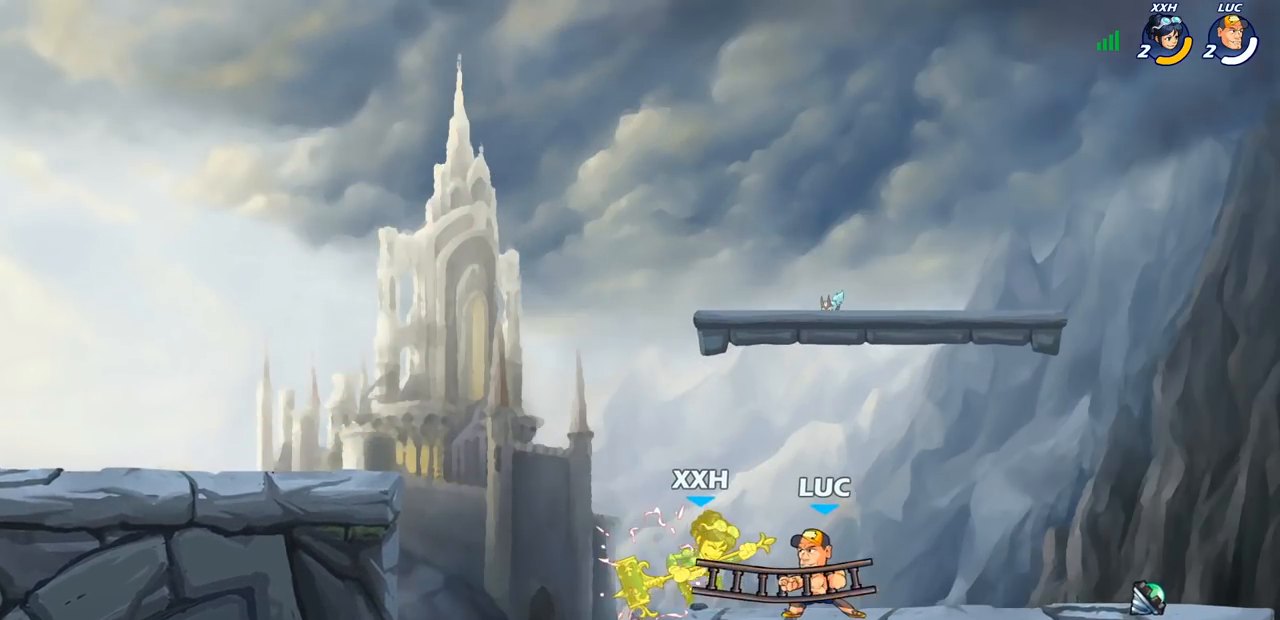
{"buttons": ["CIRCLE"], "left_stick": "down-left", "right_stick": "center", "events": [[50, "SQUARE", "up"], [183, "SQUARE", "down"], [283, "SQUARE", "up"], [367, "left_stick", "down-left"], [400, "R2", "down"], [433, "CIRCLE", "down"], [500, "R2", "up"]]}
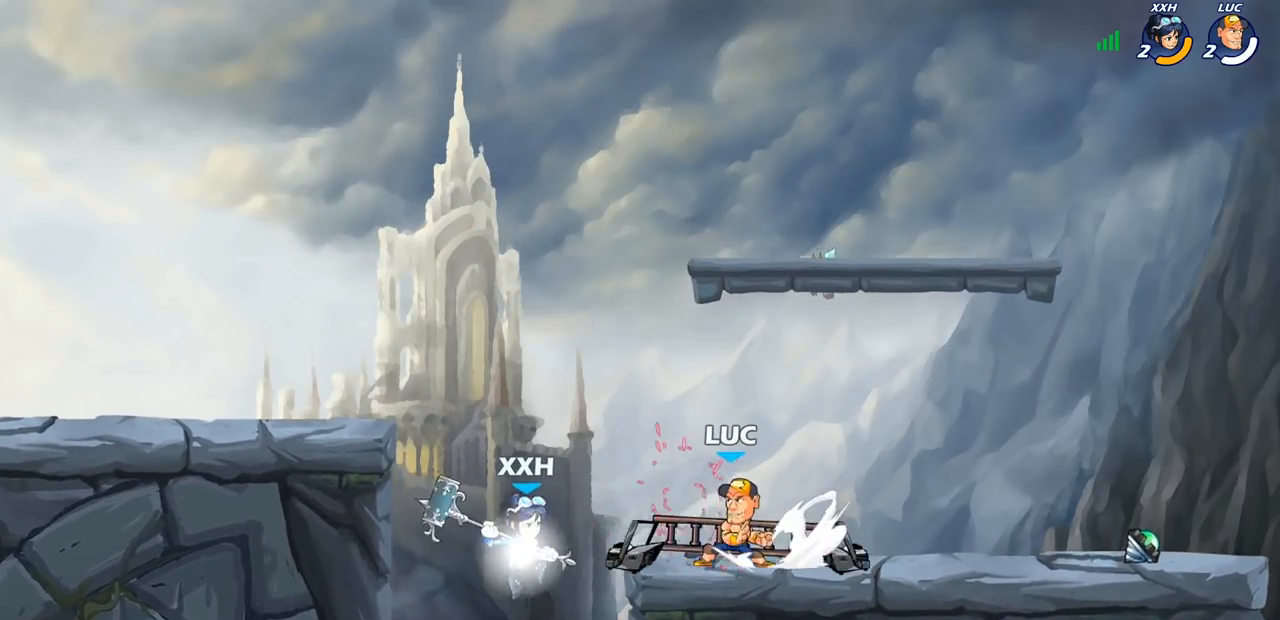
{"buttons": [], "left_stick": "center", "right_stick": "center", "events": [[67, "CIRCLE", "up"], [67, "left_stick", "center"]]}
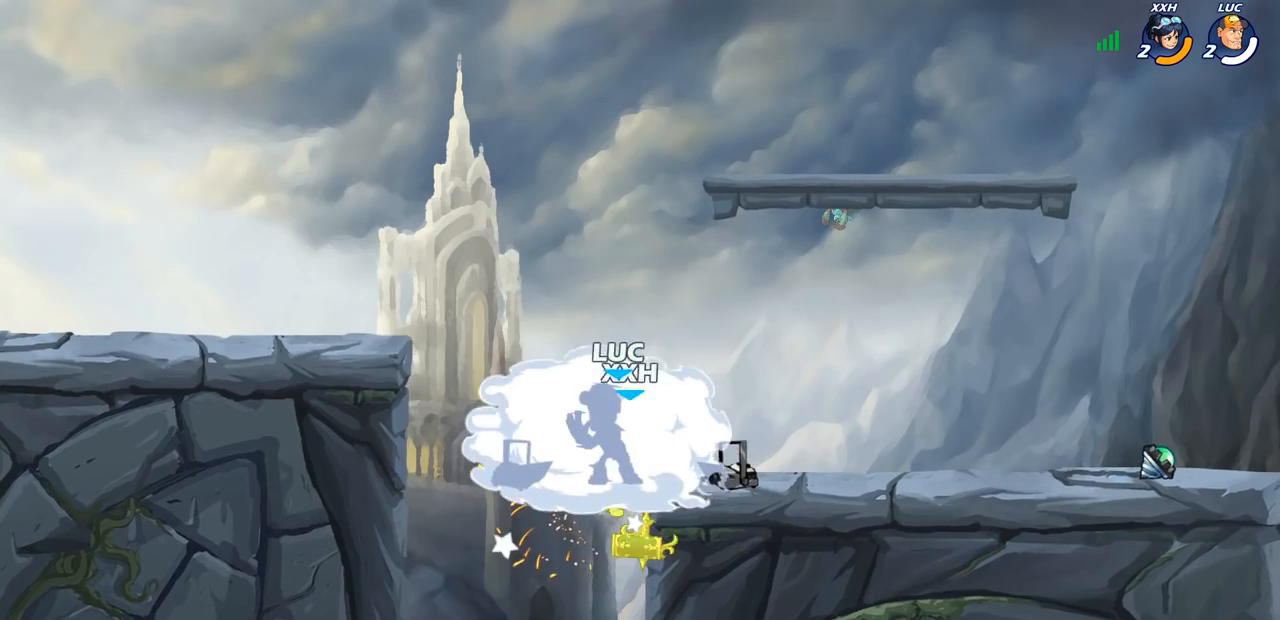
{"buttons": [], "left_stick": "center", "right_stick": "center", "events": []}